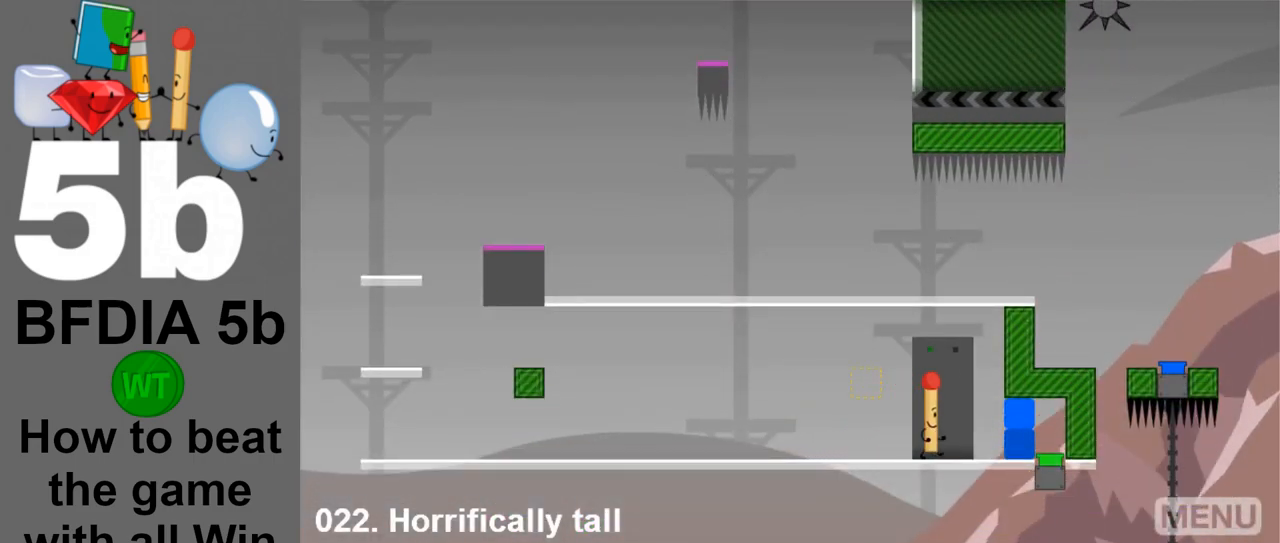
Gameplay with keyboard and mouse; each line is a JSON object with the keys and mouse buttons held at the frame after it. "events" lists presses ("down") and releases ("up") of "down", "left", "r", "return", "right", "space", "up", "z" and "mouse_left" between this image and that frame as [ms after this image, input, new state], when the widget could be followed in between. "mouse_left" = the "left" button of the "mouse" list. No other keys are recorded. Mouse movement is not recorded.
{"keys": [], "mouse": [], "events": [[200, "z", "down"], [283, "z", "up"]]}
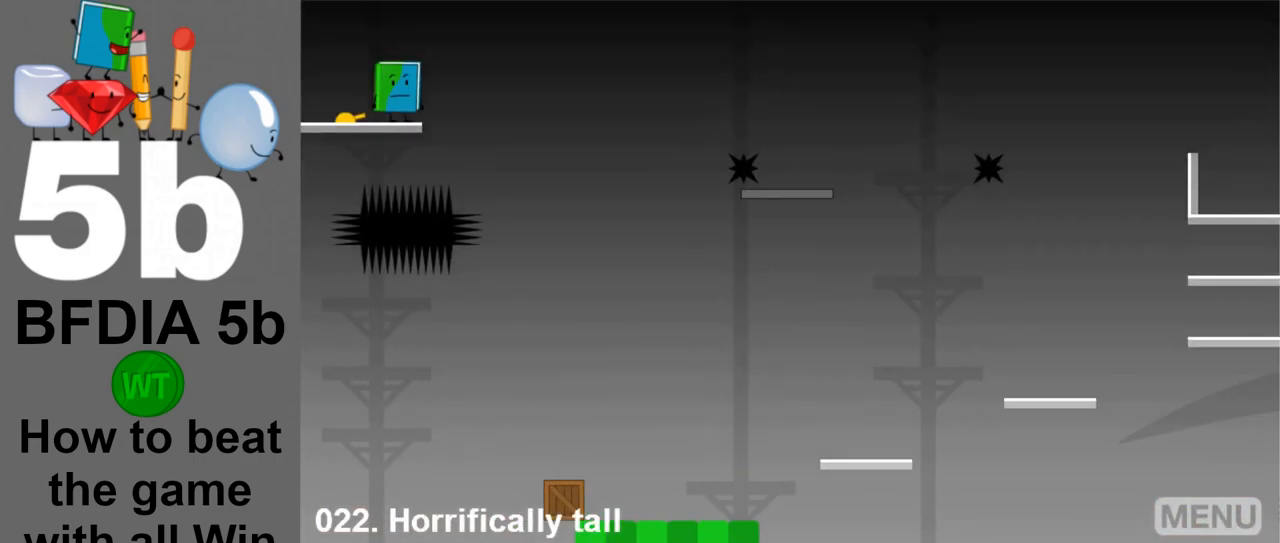
{"keys": [], "mouse": [], "events": []}
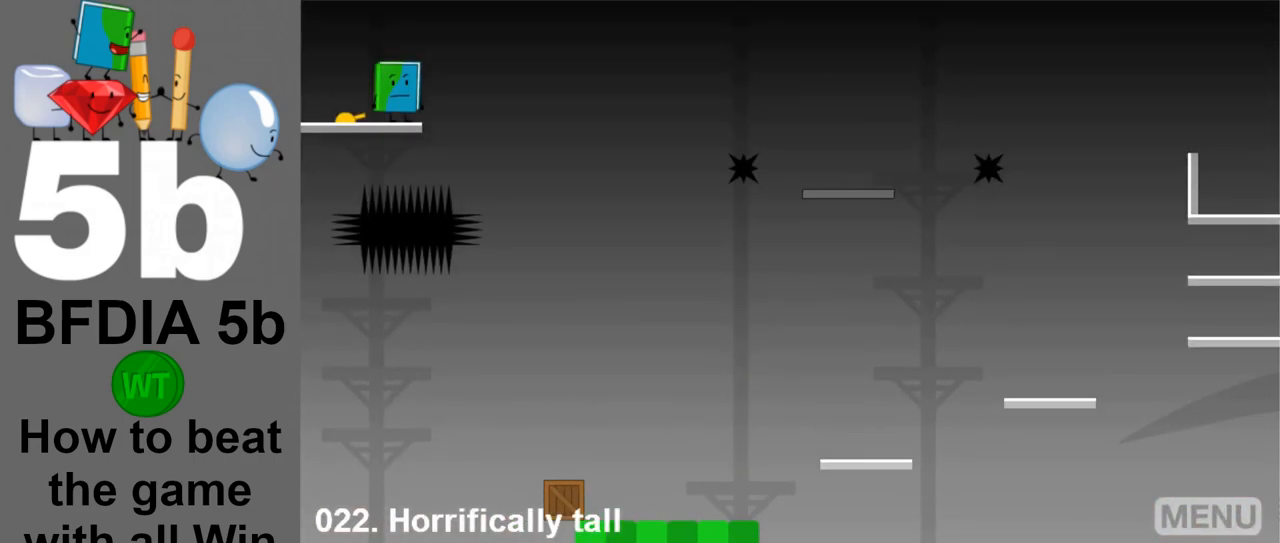
{"keys": ["right"], "mouse": [], "events": [[500, "right", "down"]]}
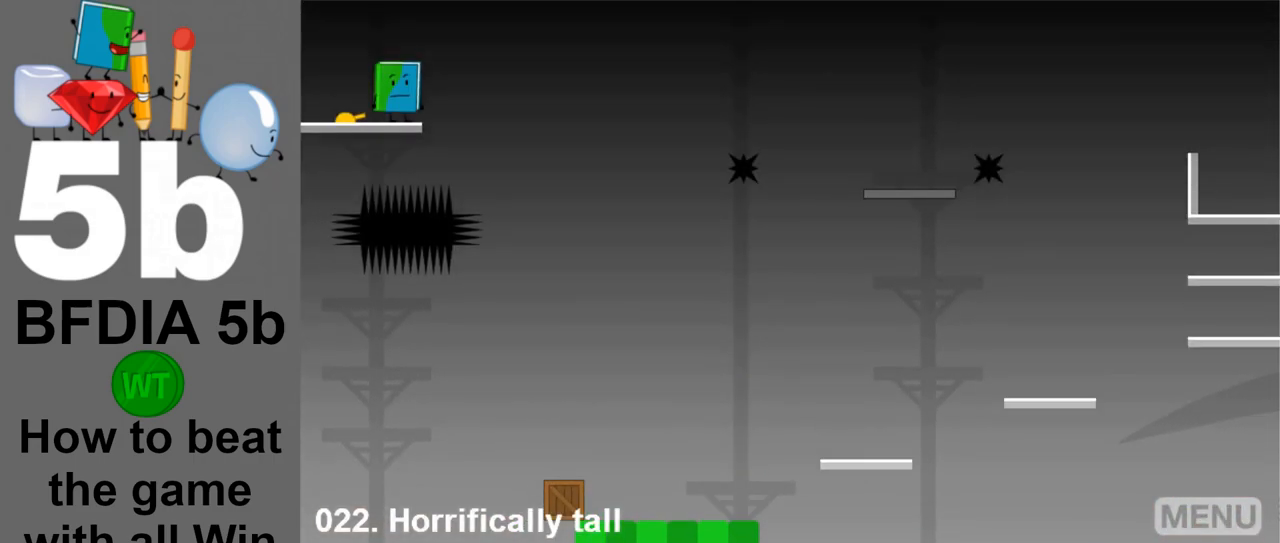
{"keys": ["right"], "mouse": [], "events": [[250, "space", "down"], [433, "space", "up"]]}
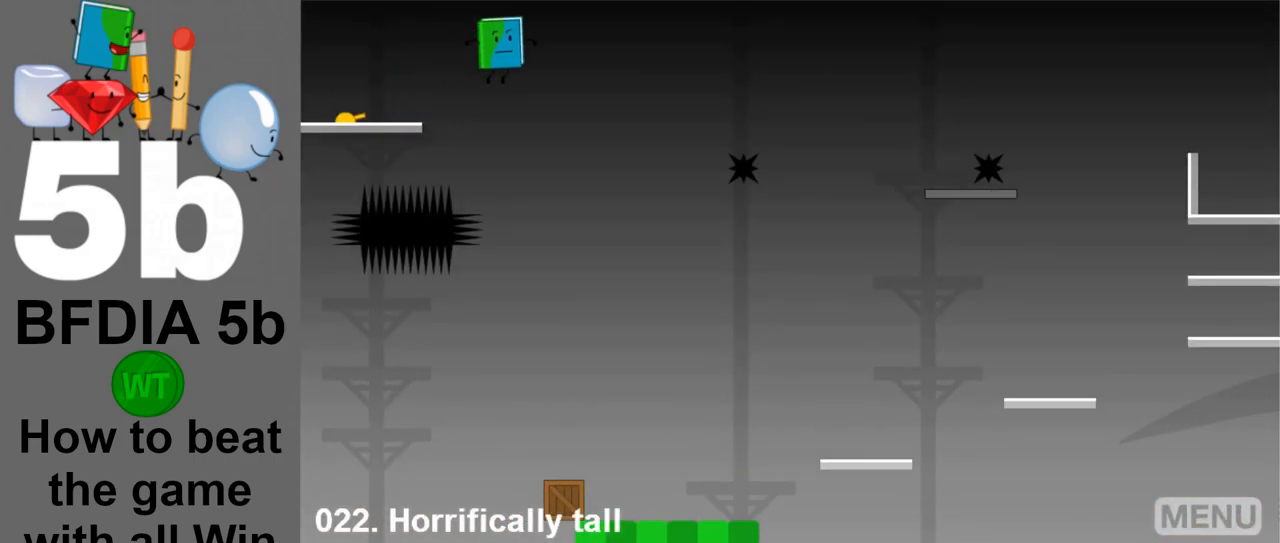
{"keys": [], "mouse": [], "events": [[300, "right", "up"]]}
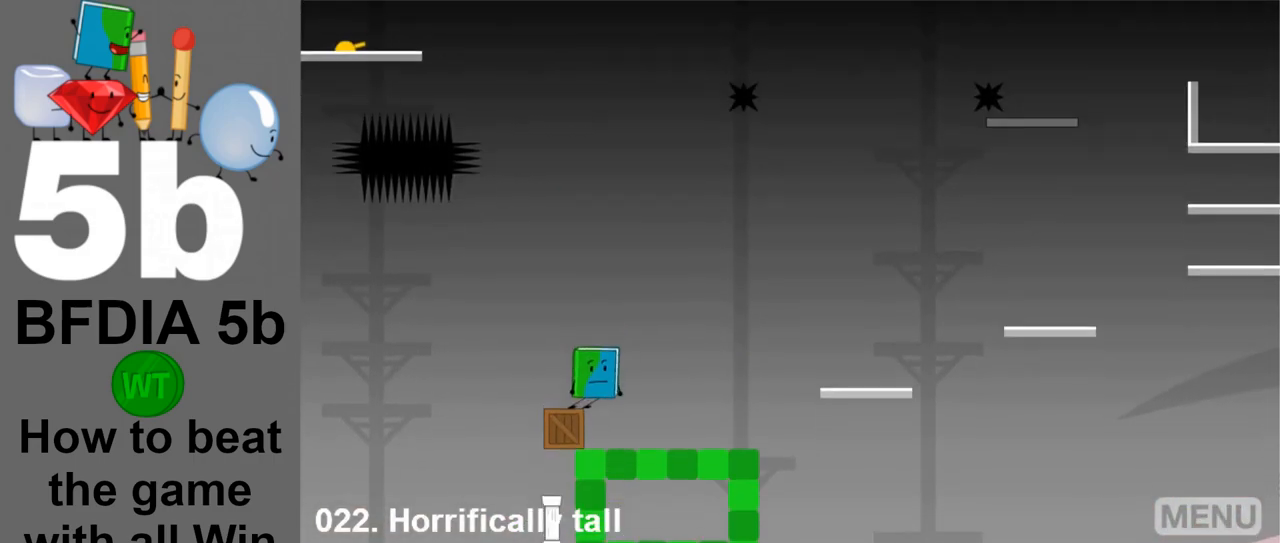
{"keys": [], "mouse": [], "events": [[33, "left", "down"], [417, "left", "up"]]}
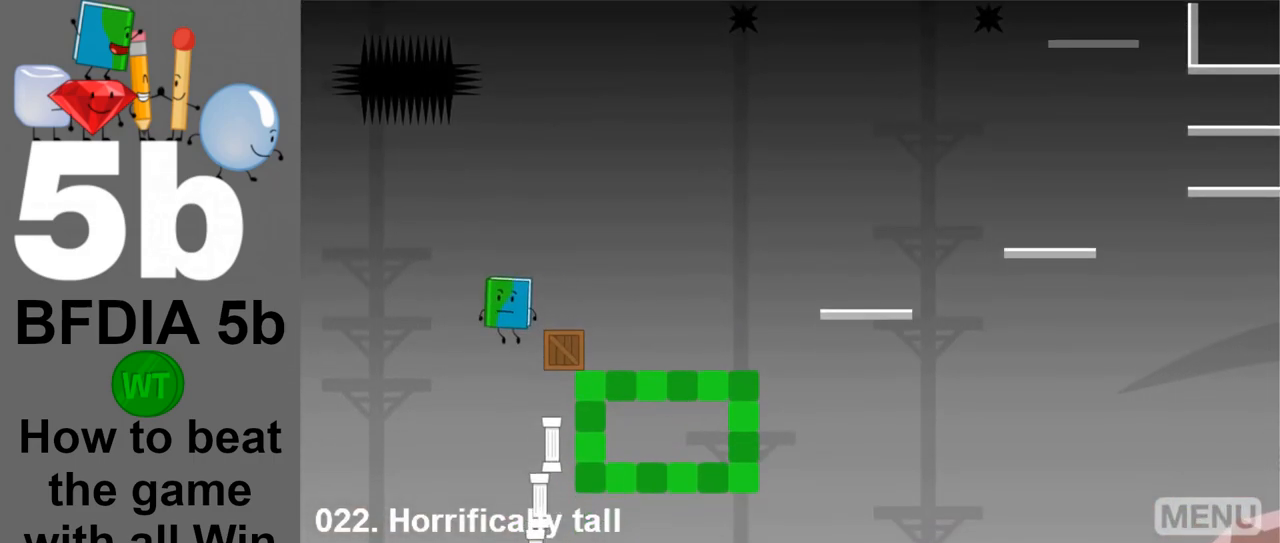
{"keys": [], "mouse": [], "events": []}
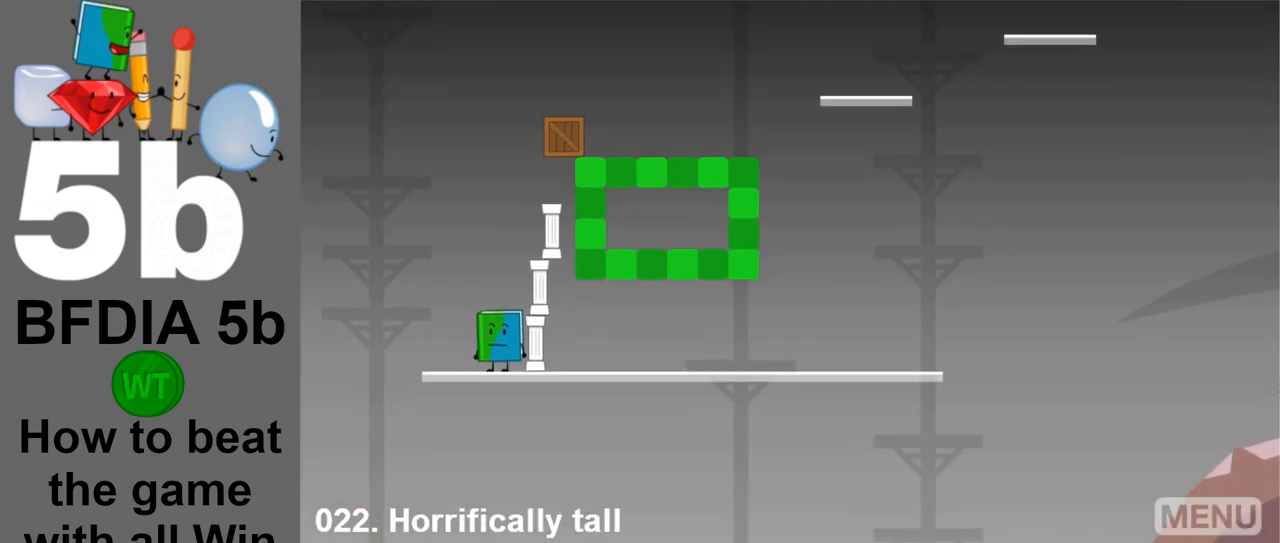
{"keys": ["left"], "mouse": [], "events": [[167, "left", "down"]]}
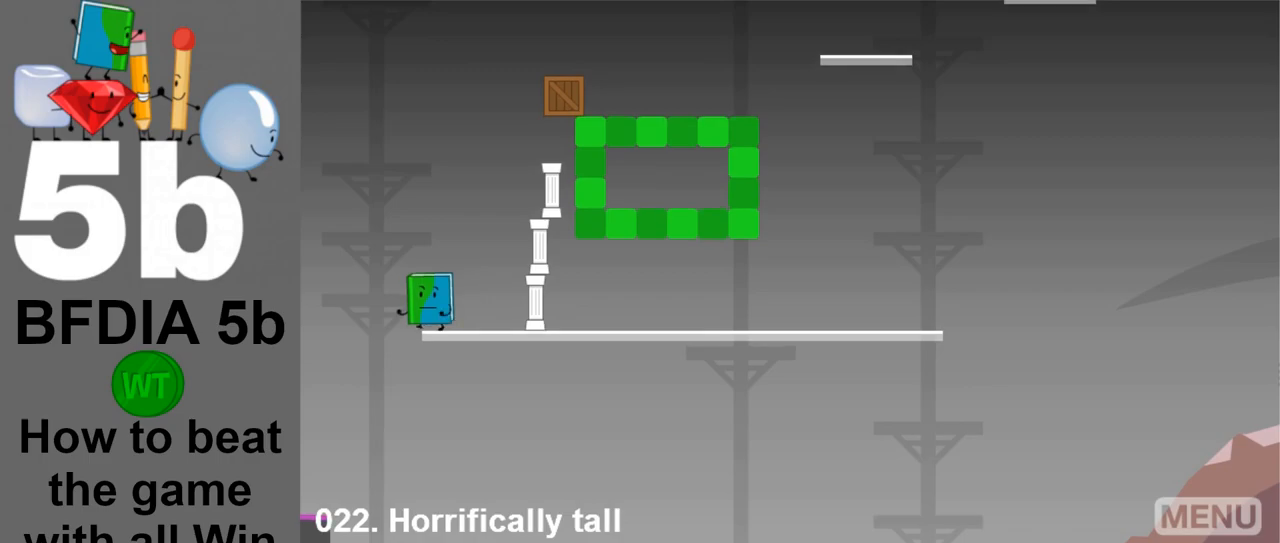
{"keys": ["right"], "mouse": [], "events": [[83, "right", "down"], [133, "left", "up"]]}
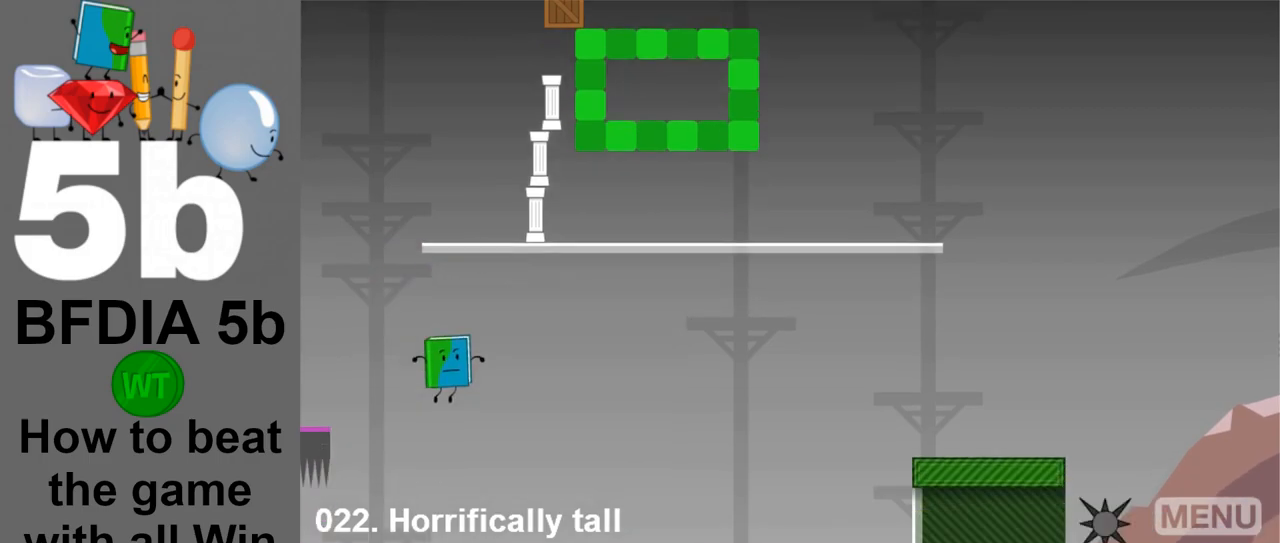
{"keys": ["right"], "mouse": [], "events": []}
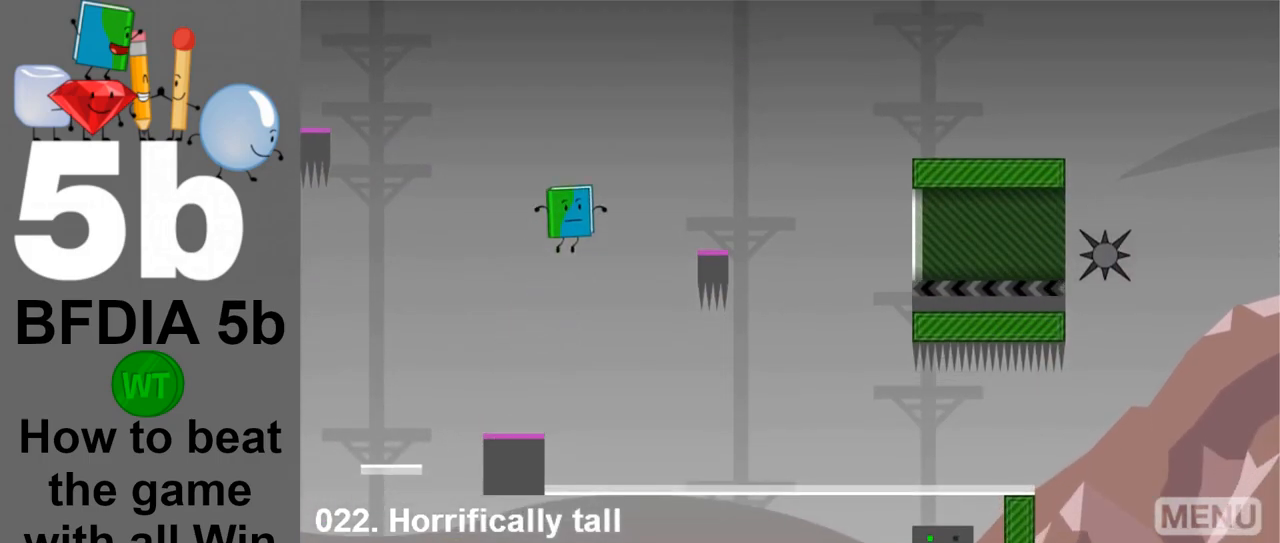
{"keys": [], "mouse": [], "events": [[117, "right", "up"]]}
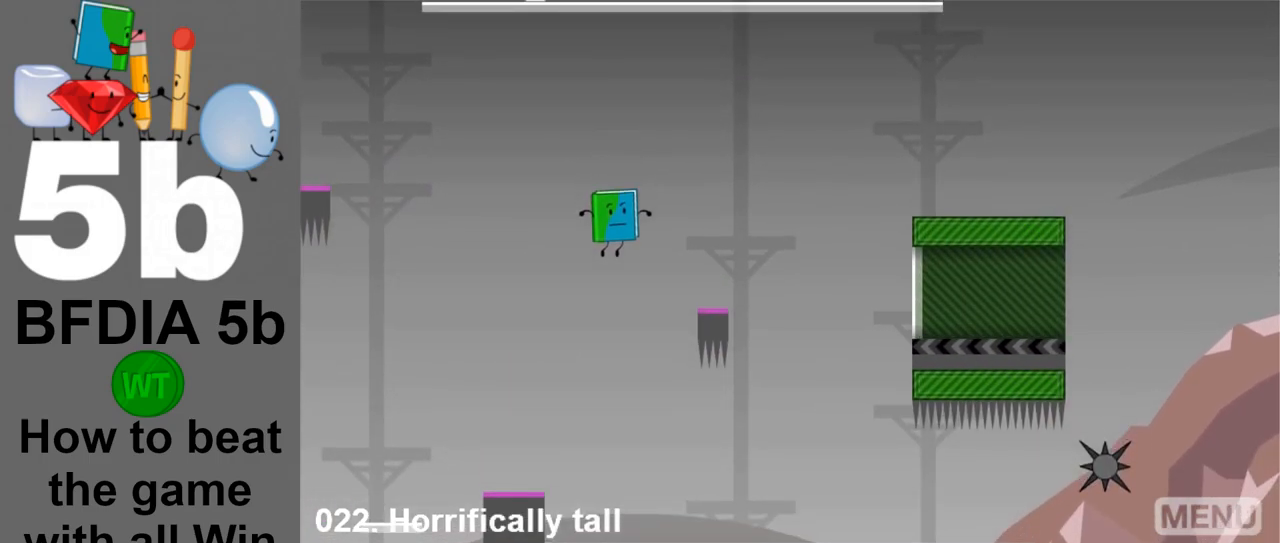
{"keys": ["right"], "mouse": [], "events": [[133, "right", "down"]]}
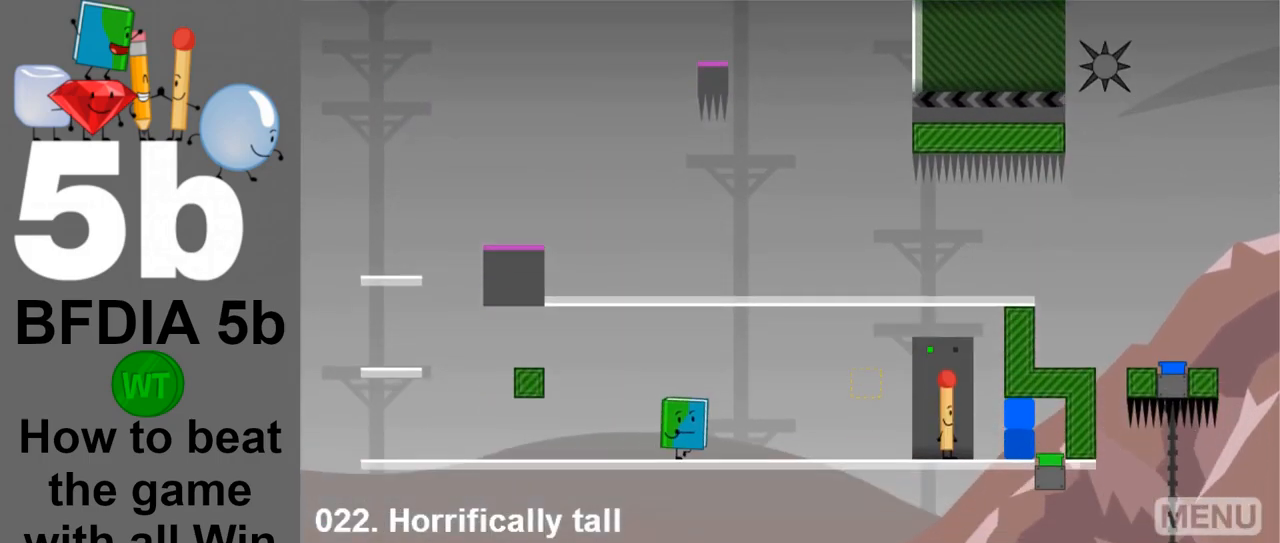
{"keys": ["right"], "mouse": [], "events": []}
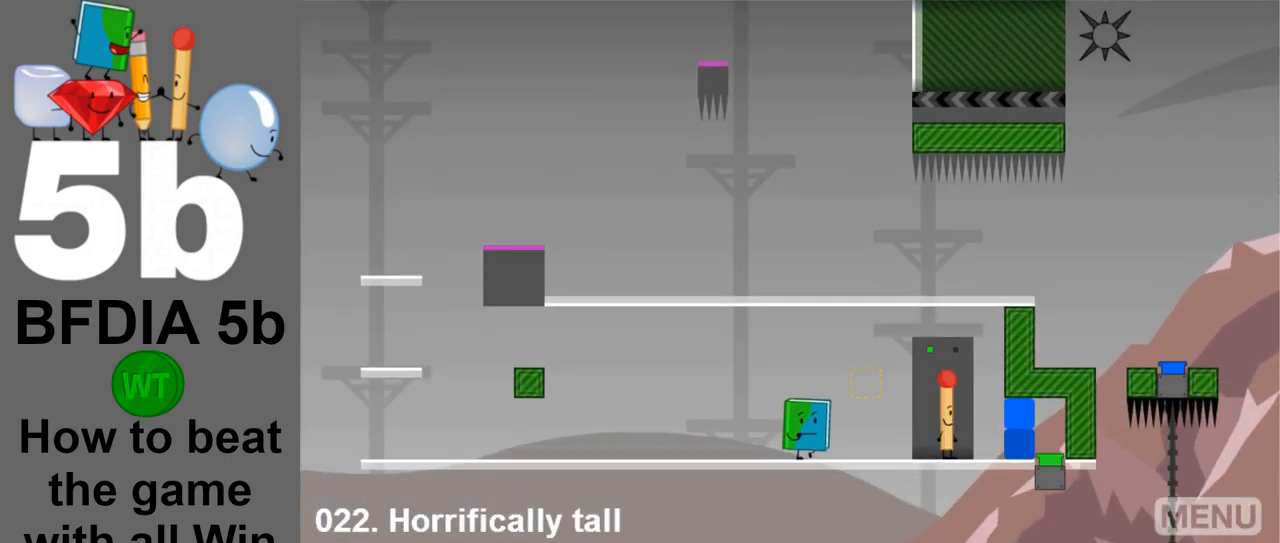
{"keys": [], "mouse": [], "events": [[483, "right", "up"]]}
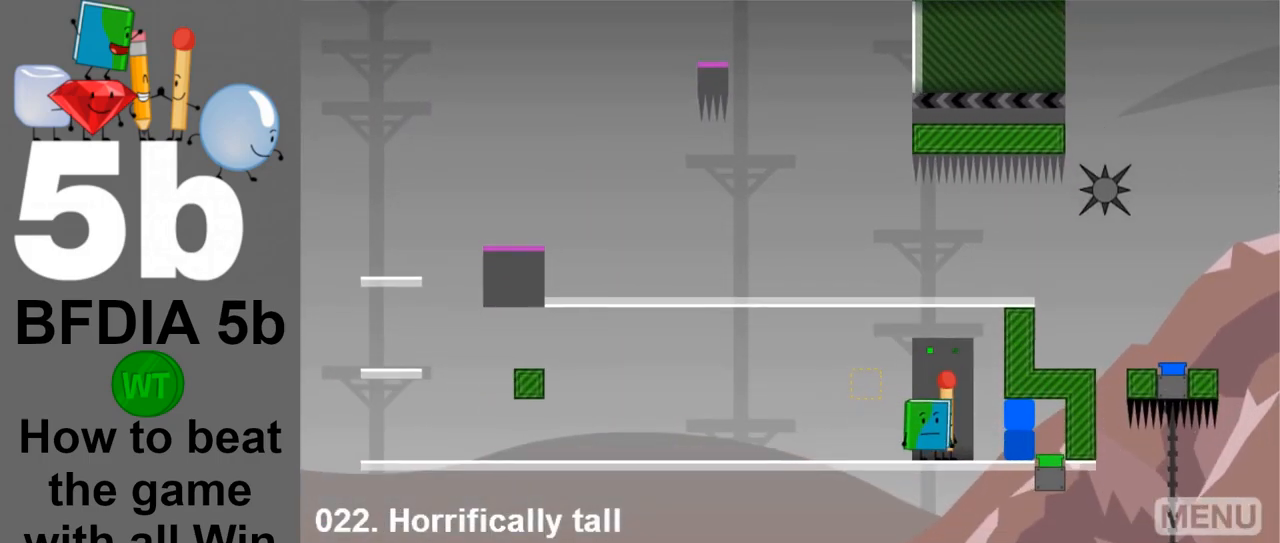
{"keys": [], "mouse": [], "events": []}
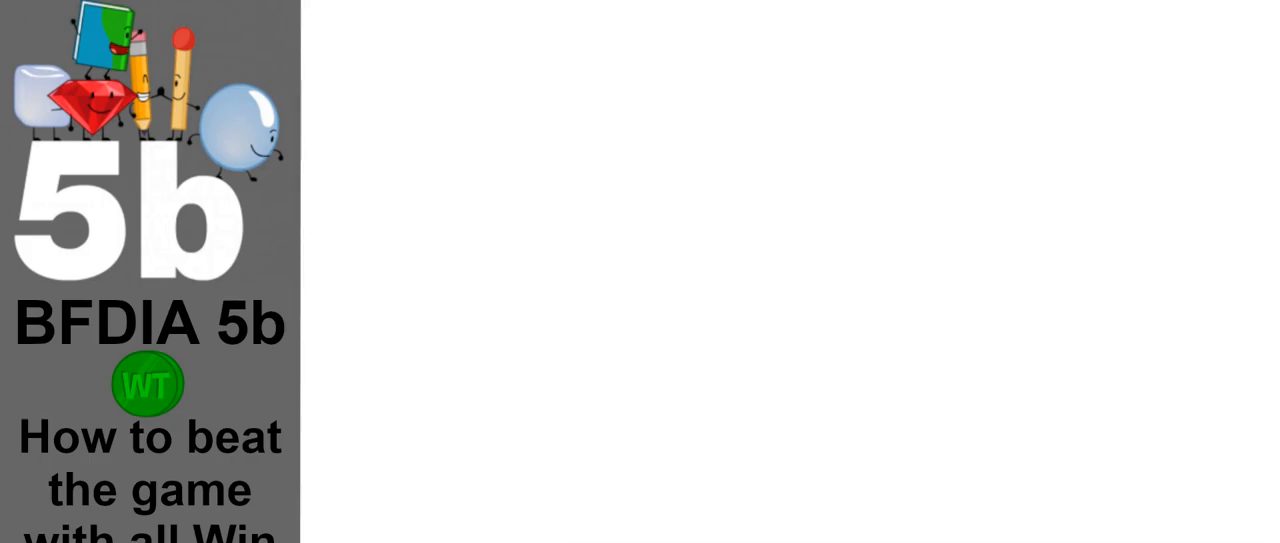
{"keys": [], "mouse": [], "events": []}
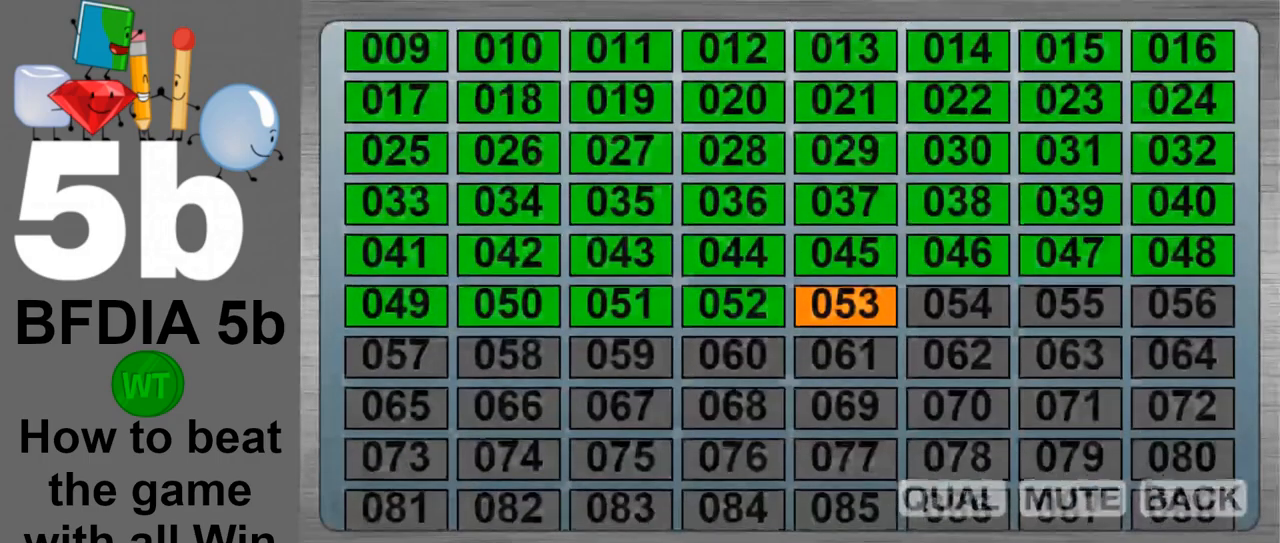
{"keys": [], "mouse": [], "events": []}
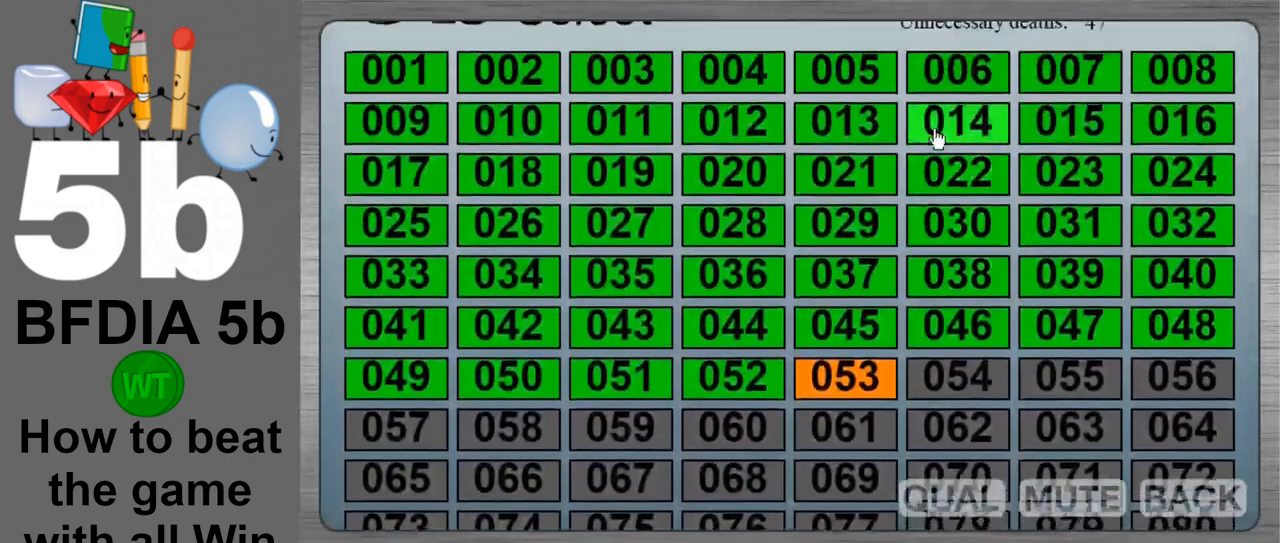
{"keys": [], "mouse": [], "events": []}
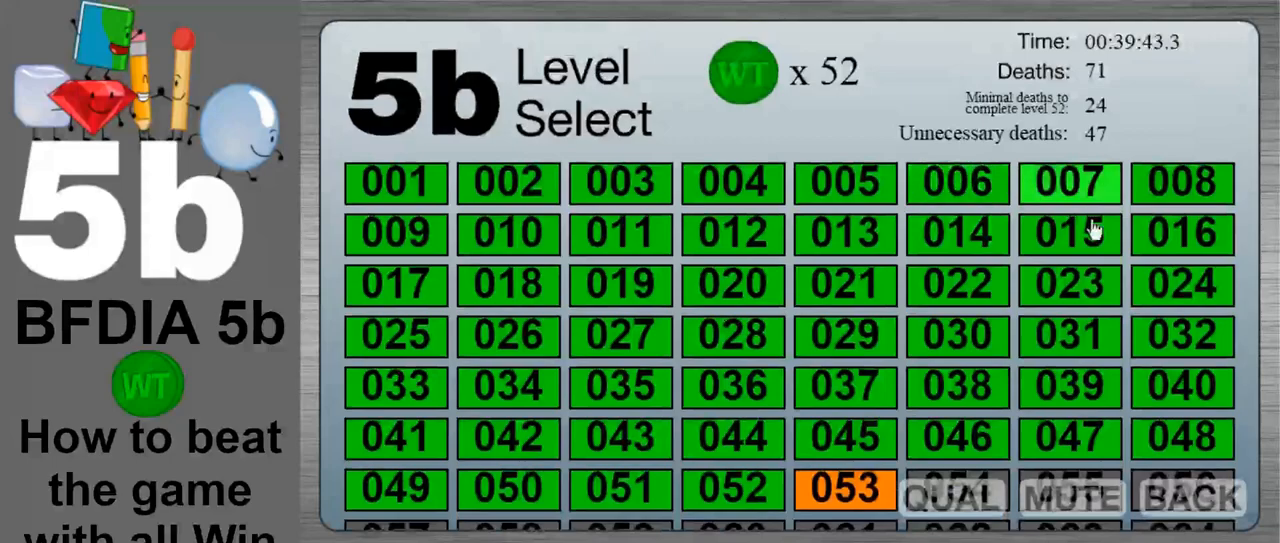
{"keys": [], "mouse": [], "events": []}
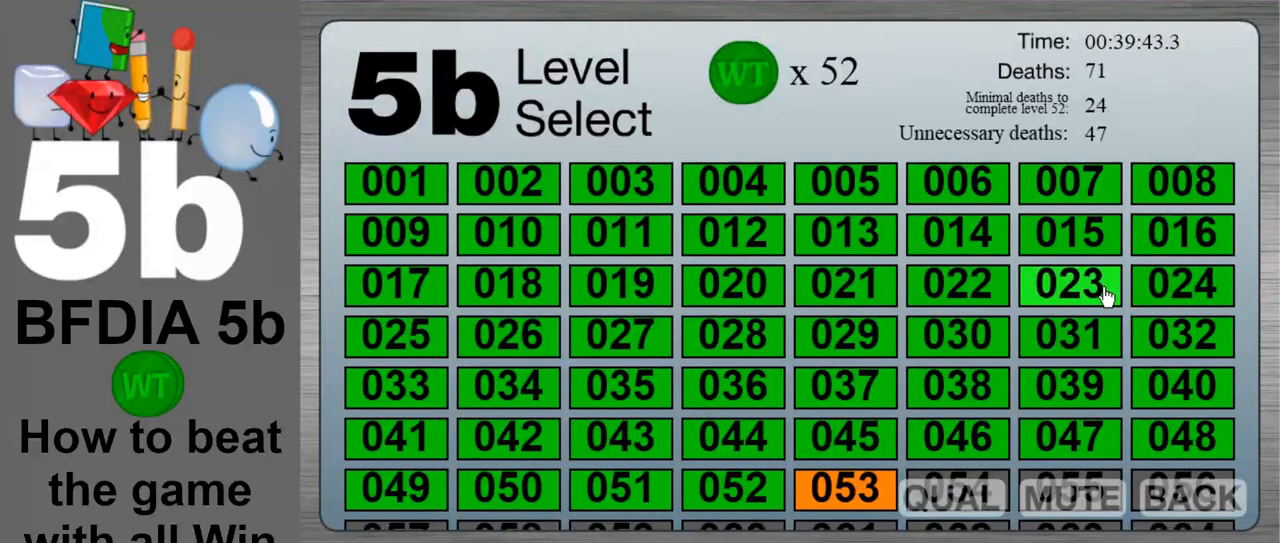
{"keys": [], "mouse": [], "events": []}
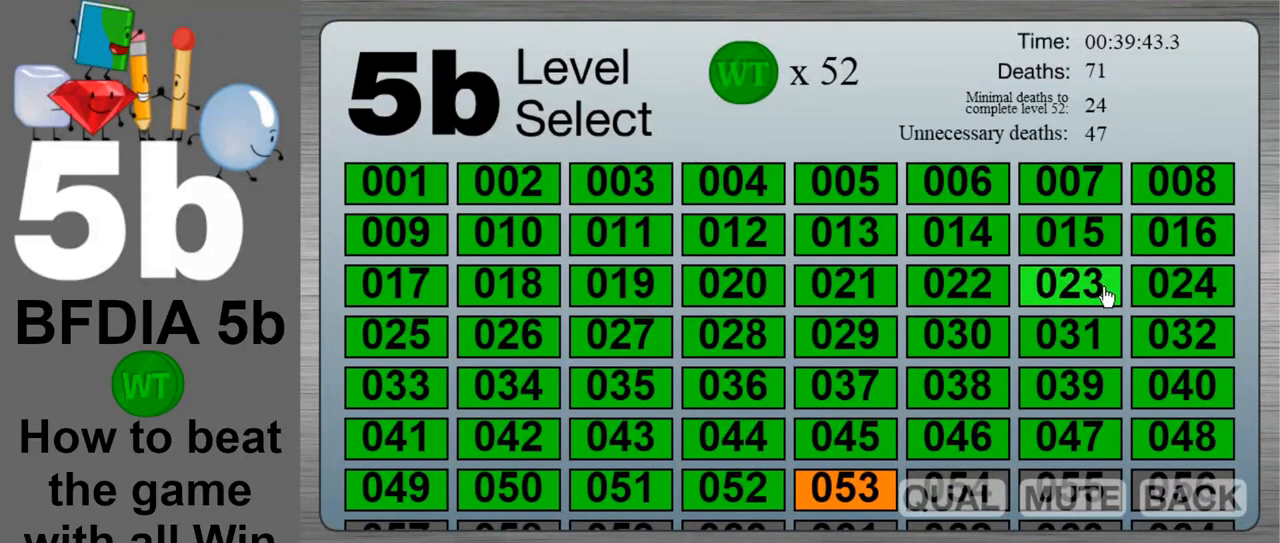
{"keys": [], "mouse": [], "events": [[83, "mouse_left", "down"], [183, "mouse_left", "up"]]}
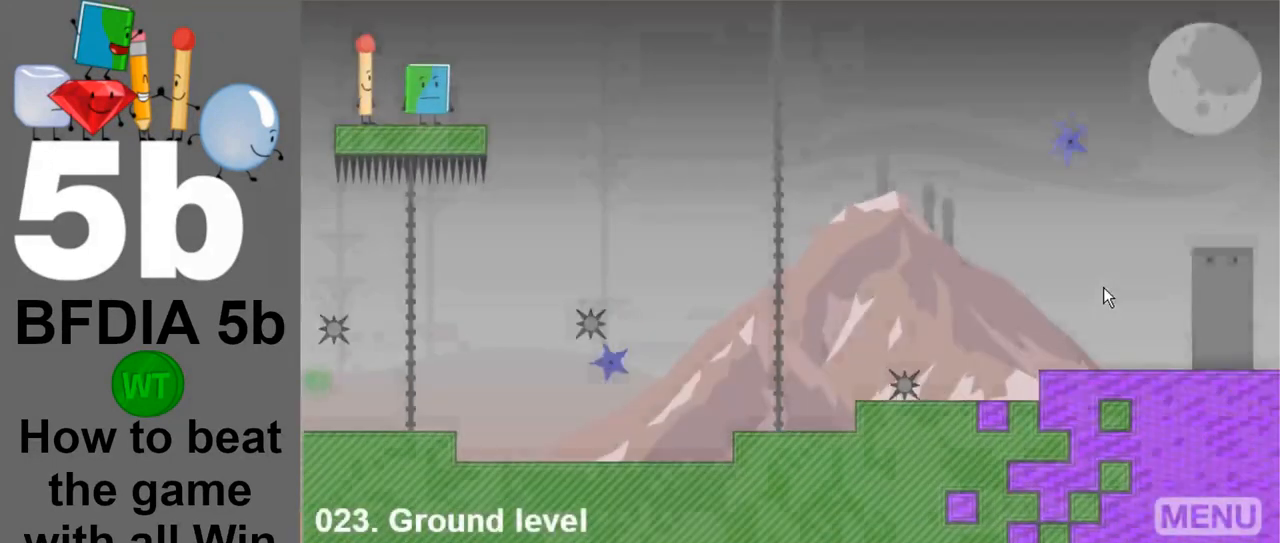
{"keys": [], "mouse": [], "events": [[50, "mouse_left", "down"], [150, "mouse_left", "up"]]}
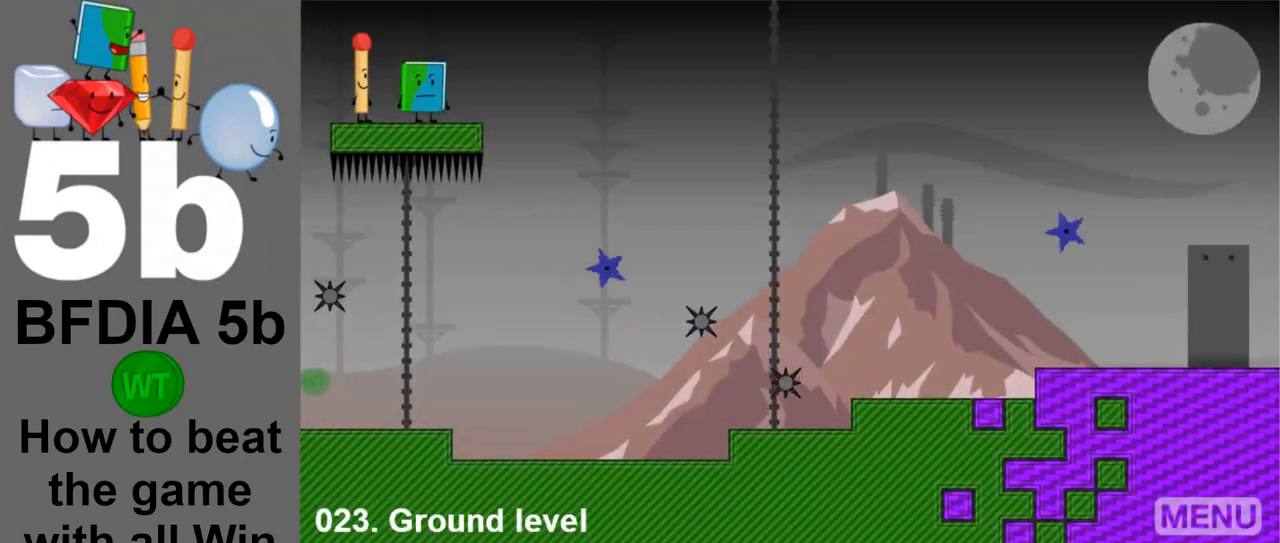
{"keys": [], "mouse": [], "events": []}
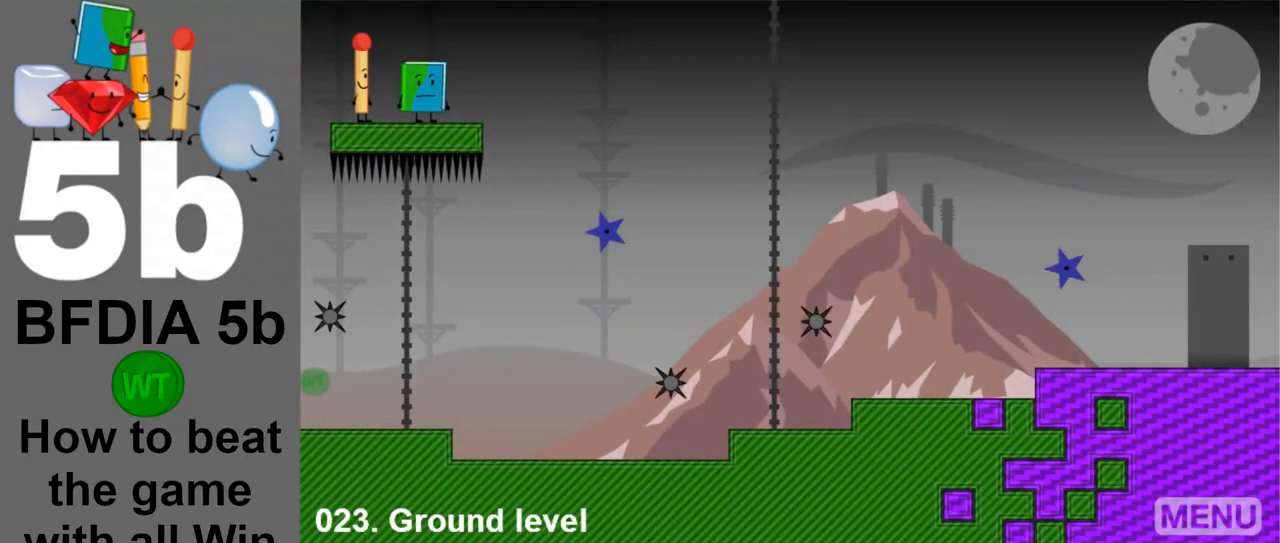
{"keys": ["right"], "mouse": [], "events": [[183, "right", "down"]]}
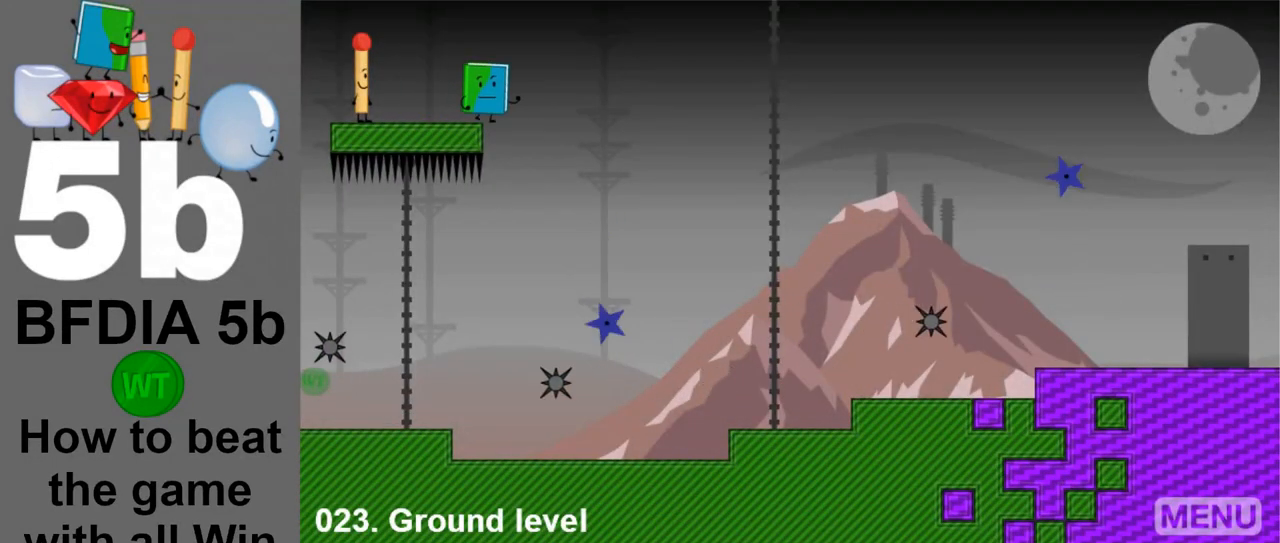
{"keys": ["left"], "mouse": [], "events": [[150, "right", "up"], [200, "left", "down"], [233, "left", "up"], [333, "left", "down"]]}
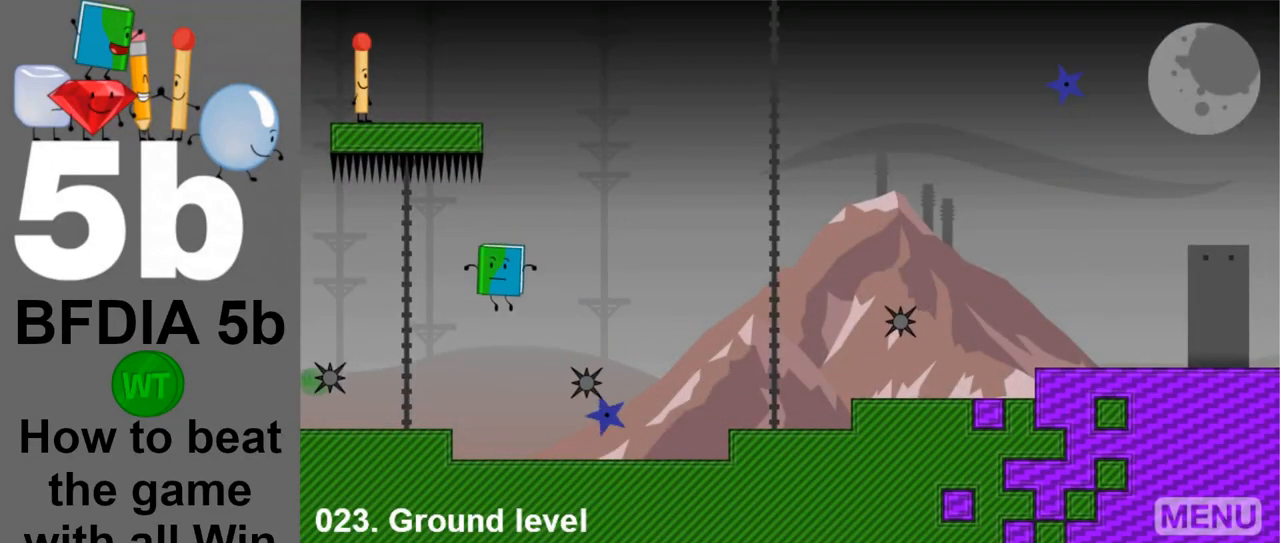
{"keys": [], "mouse": [], "events": [[17, "left", "up"], [250, "left", "down"], [300, "space", "down"], [450, "space", "up"], [500, "left", "up"]]}
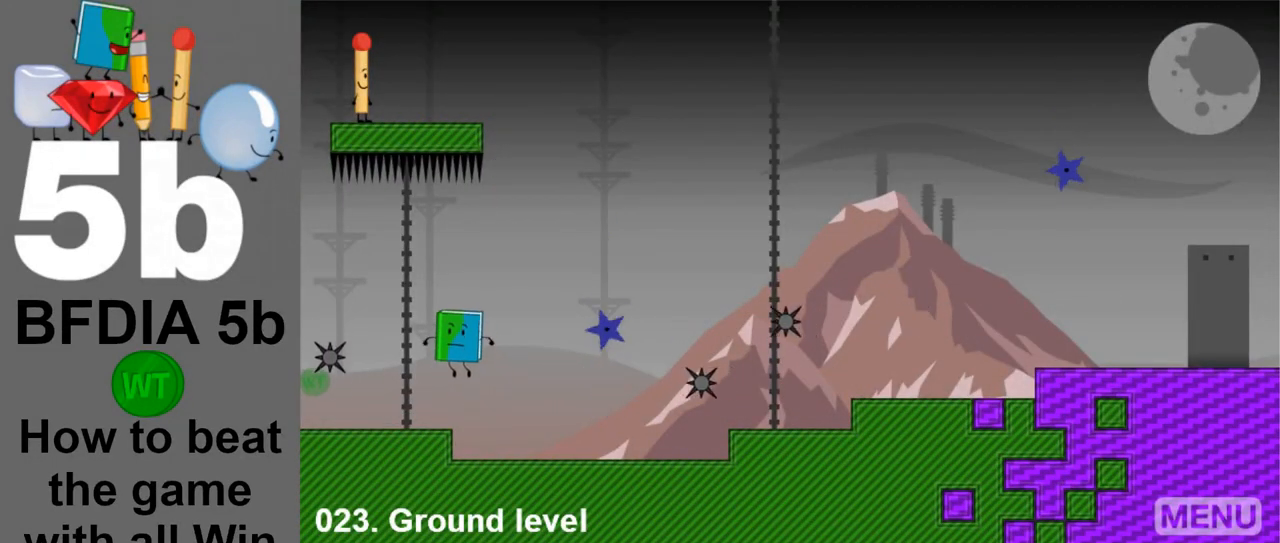
{"keys": [], "mouse": [], "events": [[217, "left", "down"], [317, "left", "up"], [417, "left", "down"], [500, "left", "up"]]}
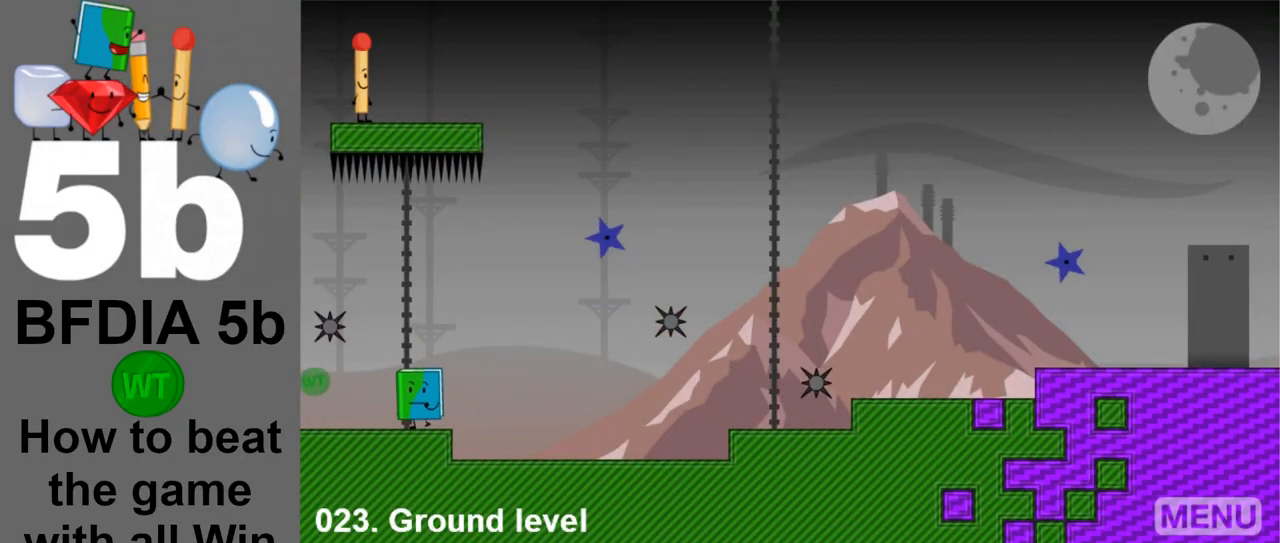
{"keys": [], "mouse": [], "events": [[100, "left", "down"], [150, "left", "up"], [383, "left", "down"], [467, "left", "up"]]}
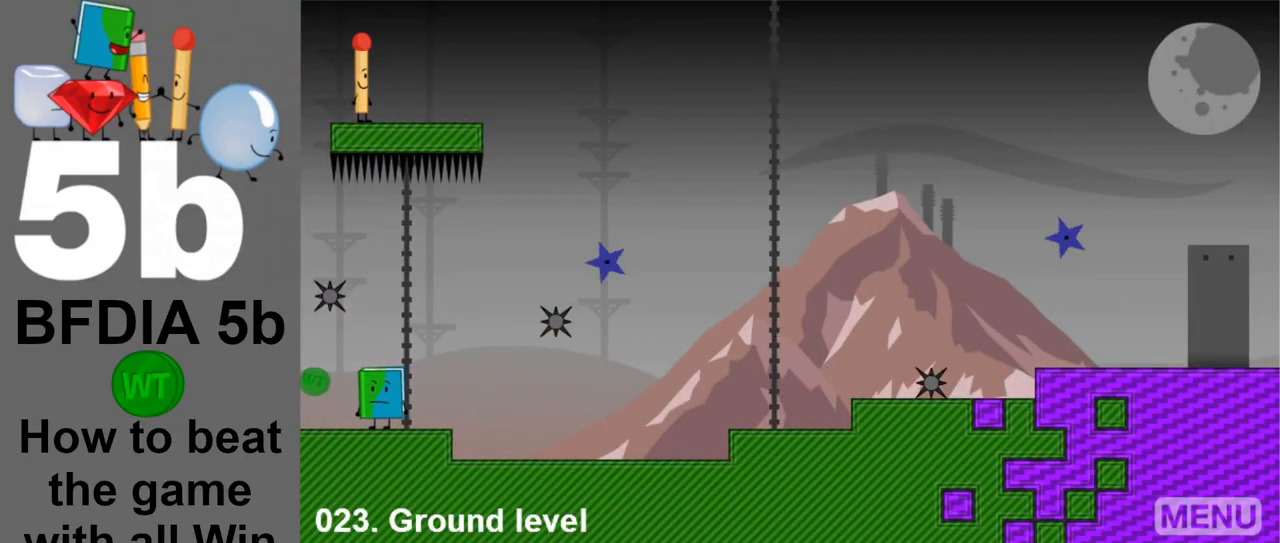
{"keys": [], "mouse": [], "events": []}
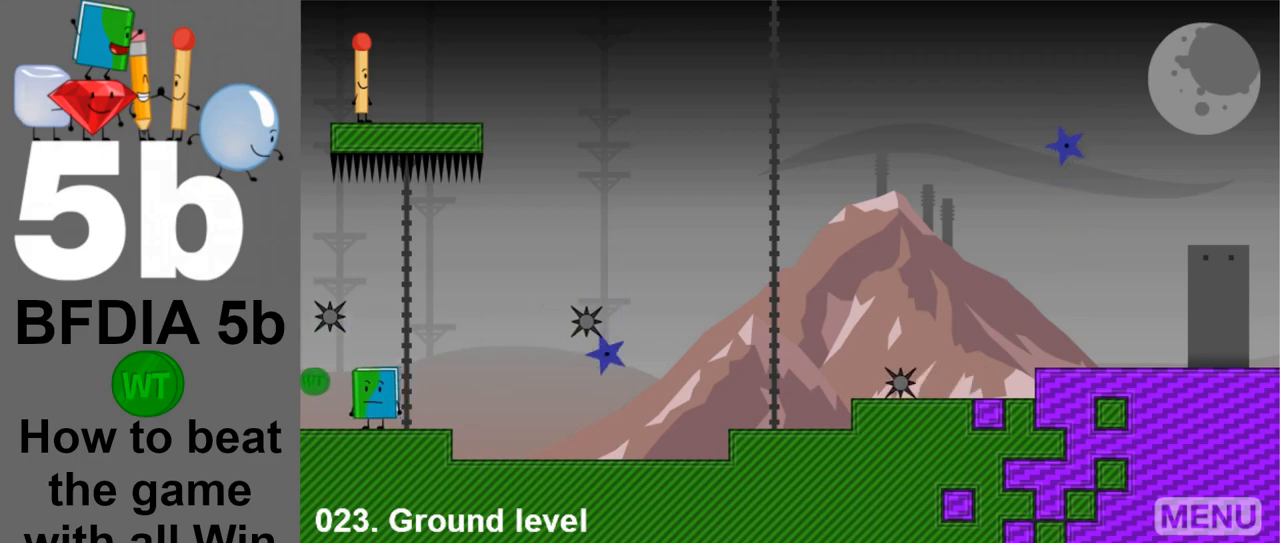
{"keys": [], "mouse": [], "events": []}